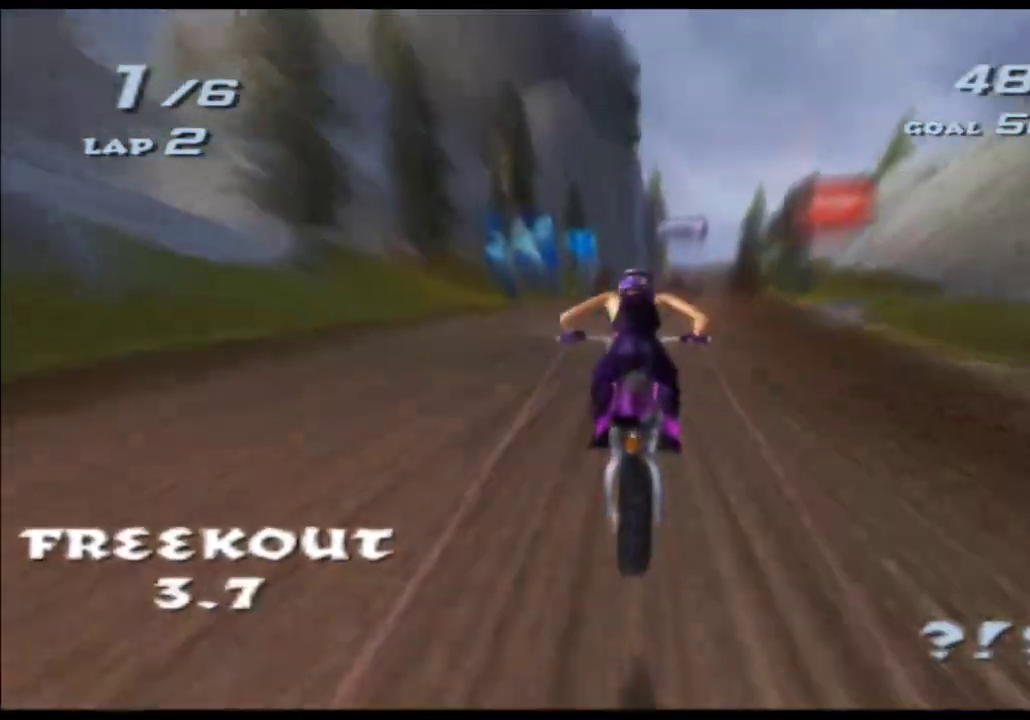
Gameplay with a controller (Xbox layout); each line is a JSON object with the inputs held at the frame after it. "events" lists button and stick changes between this image and that frame as [ms after this image, input, new state], when the widget could be followed in between. Not read: A B HOME L1 L3 R1 R2 R3 SELECT START X Y.
{"buttons": [], "left_stick": "right", "right_stick": "center", "events": [[433, "left_stick", "right"]]}
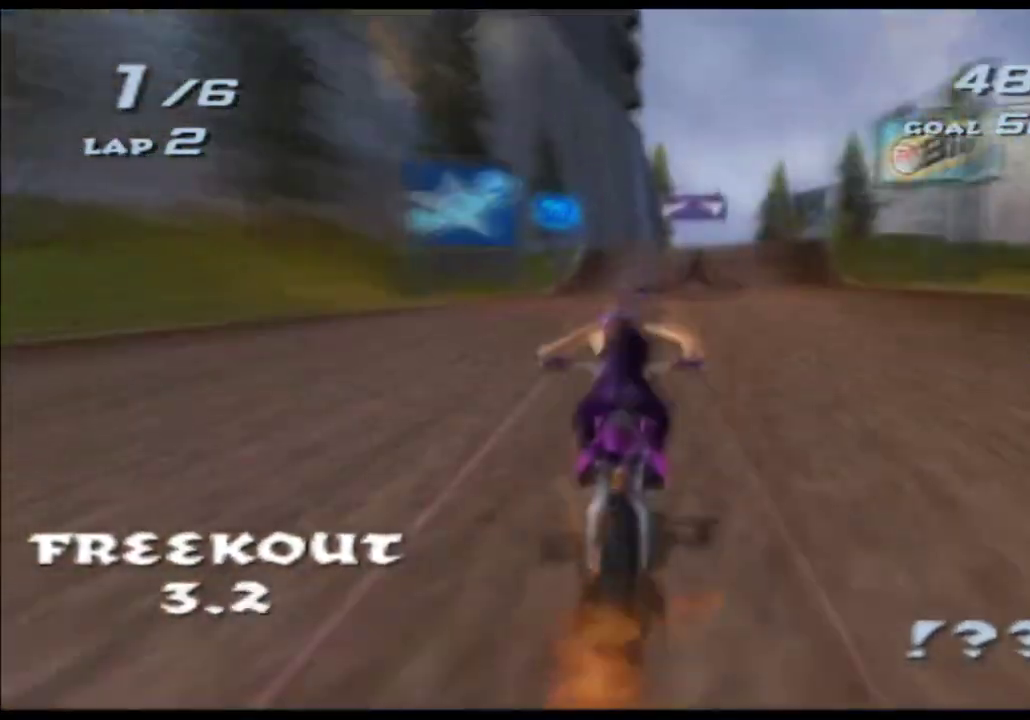
{"buttons": [], "left_stick": "center", "right_stick": "center", "events": [[50, "left_stick", "center"], [183, "left_stick", "right"], [300, "left_stick", "center"]]}
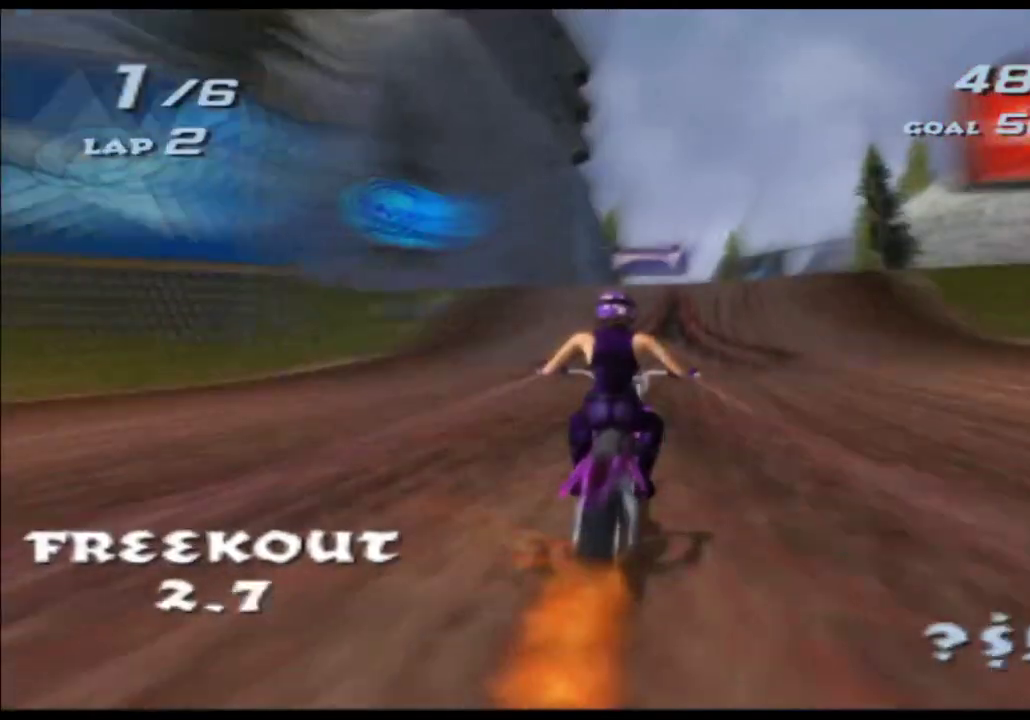
{"buttons": [], "left_stick": "down", "right_stick": "center", "events": [[167, "left_stick", "right"], [300, "left_stick", "down"]]}
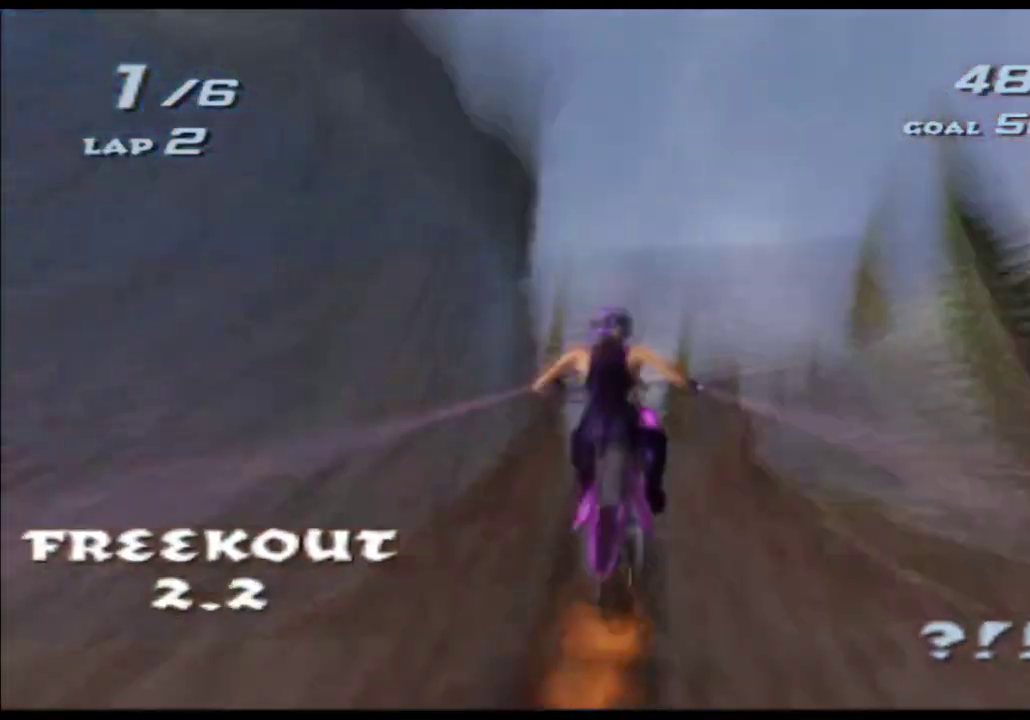
{"buttons": [], "left_stick": "down", "right_stick": "center"}
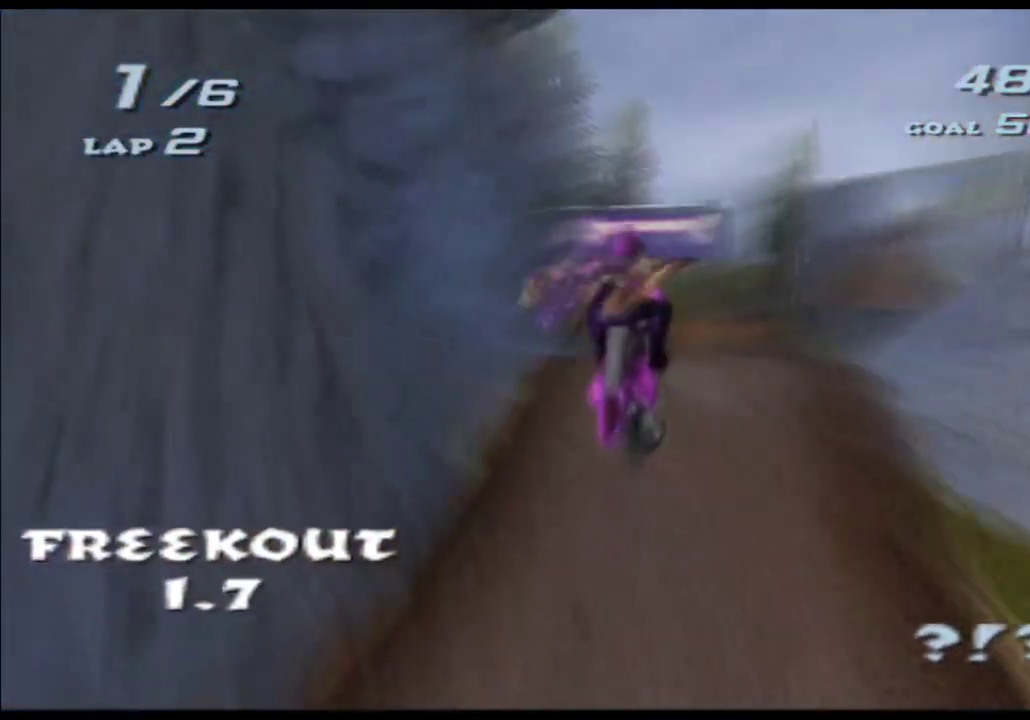
{"buttons": [], "left_stick": "down", "right_stick": "center"}
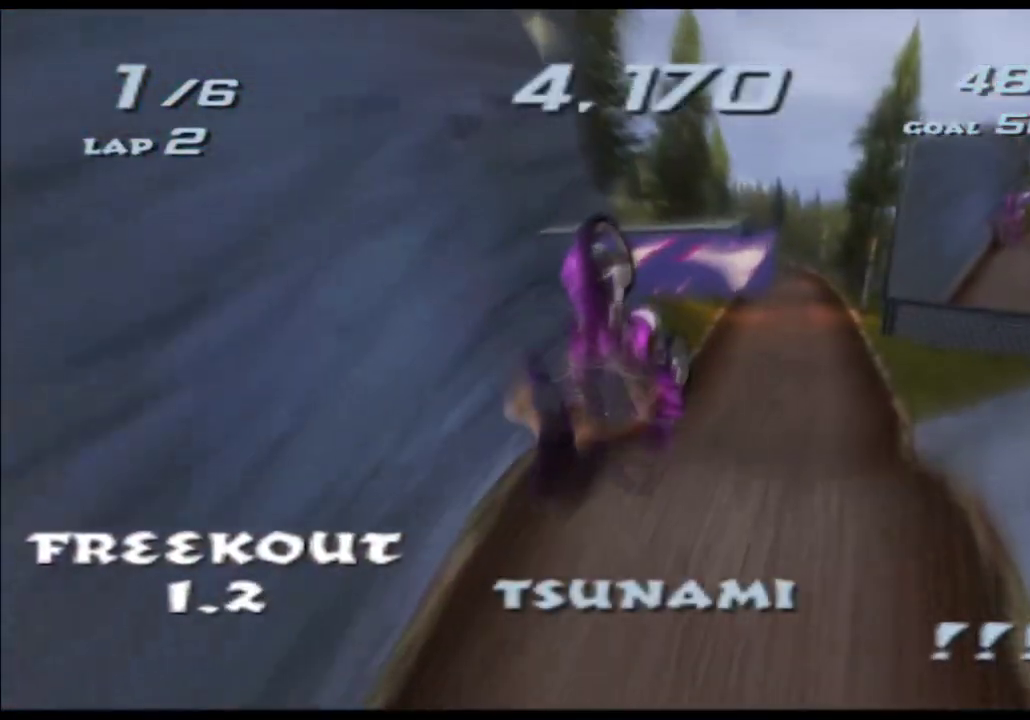
{"buttons": [], "left_stick": "left", "right_stick": "center", "events": [[433, "left_stick", "left"]]}
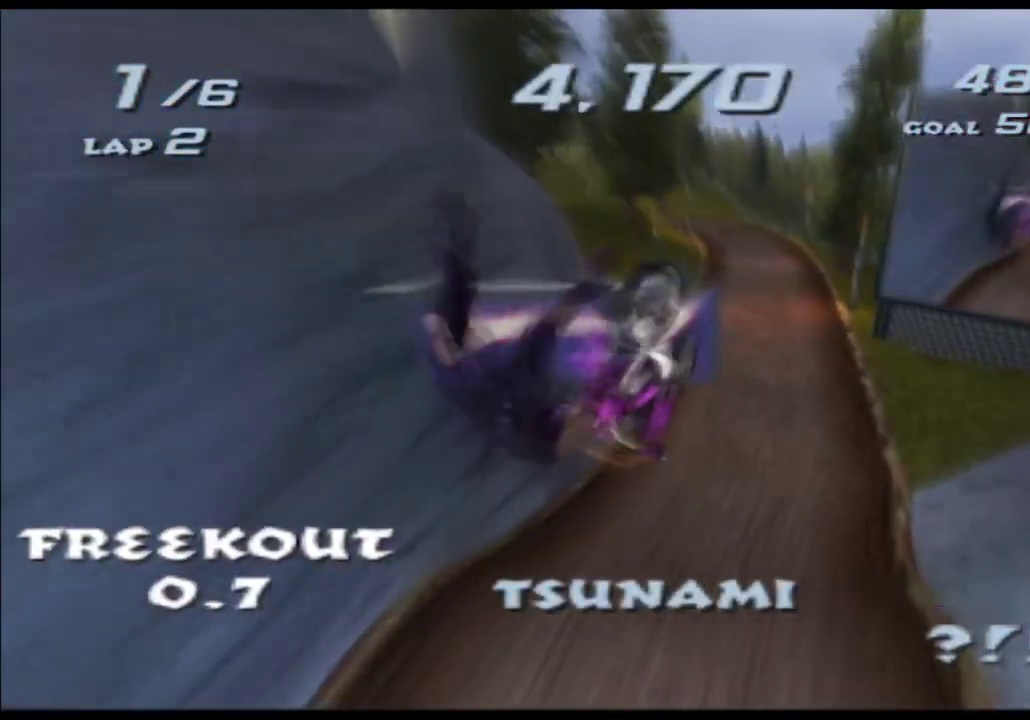
{"buttons": [], "left_stick": "down-left", "right_stick": "center"}
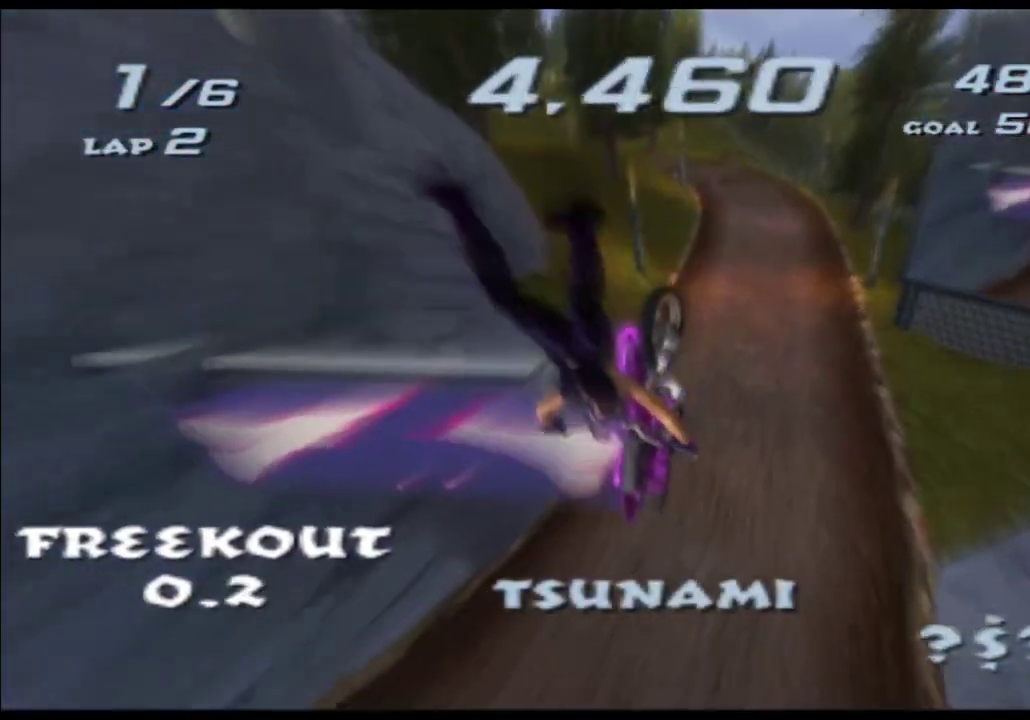
{"buttons": [], "left_stick": "down", "right_stick": "center"}
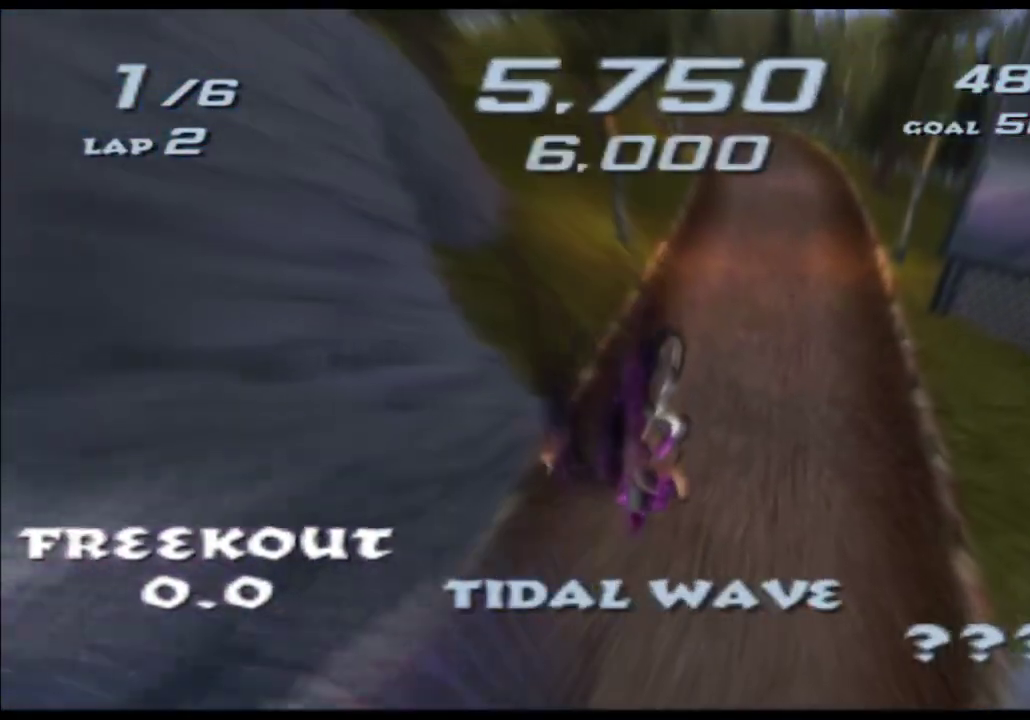
{"buttons": [], "left_stick": "down", "right_stick": "center"}
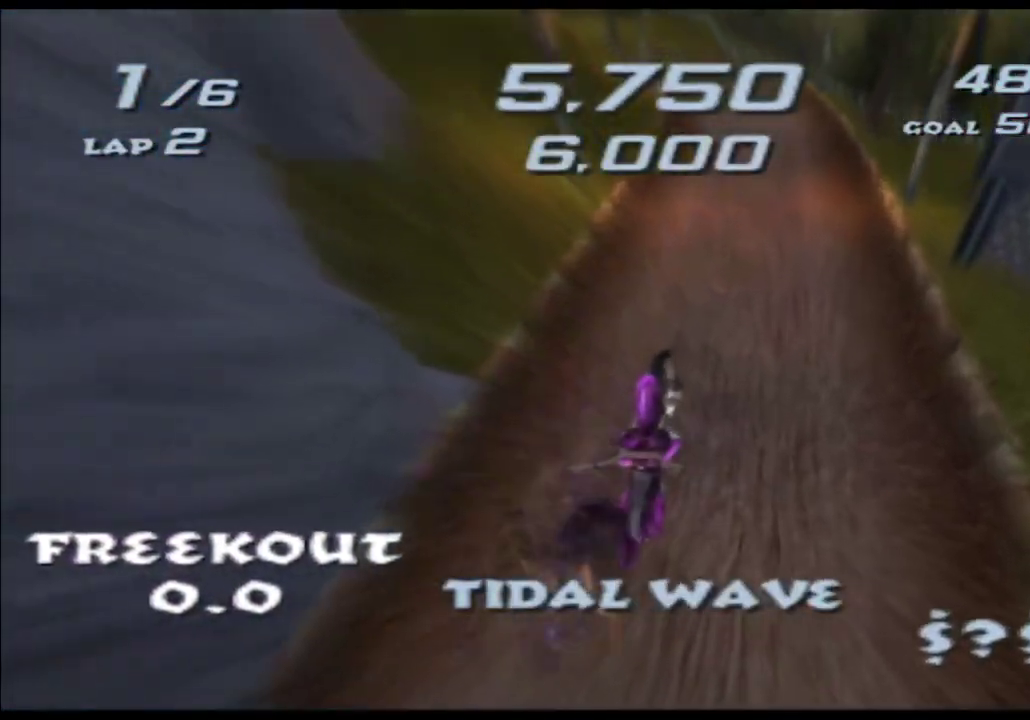
{"buttons": [], "left_stick": "center", "right_stick": "center", "events": [[150, "left_stick", "right"], [450, "left_stick", "center"]]}
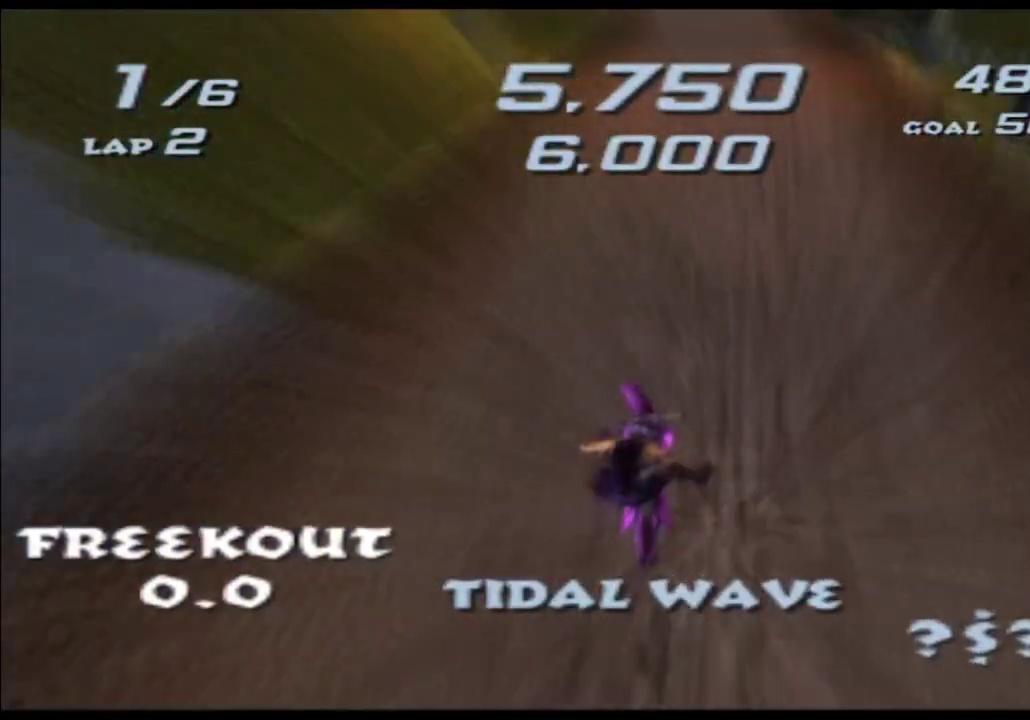
{"buttons": [], "left_stick": "right", "right_stick": "center", "events": [[450, "left_stick", "right"]]}
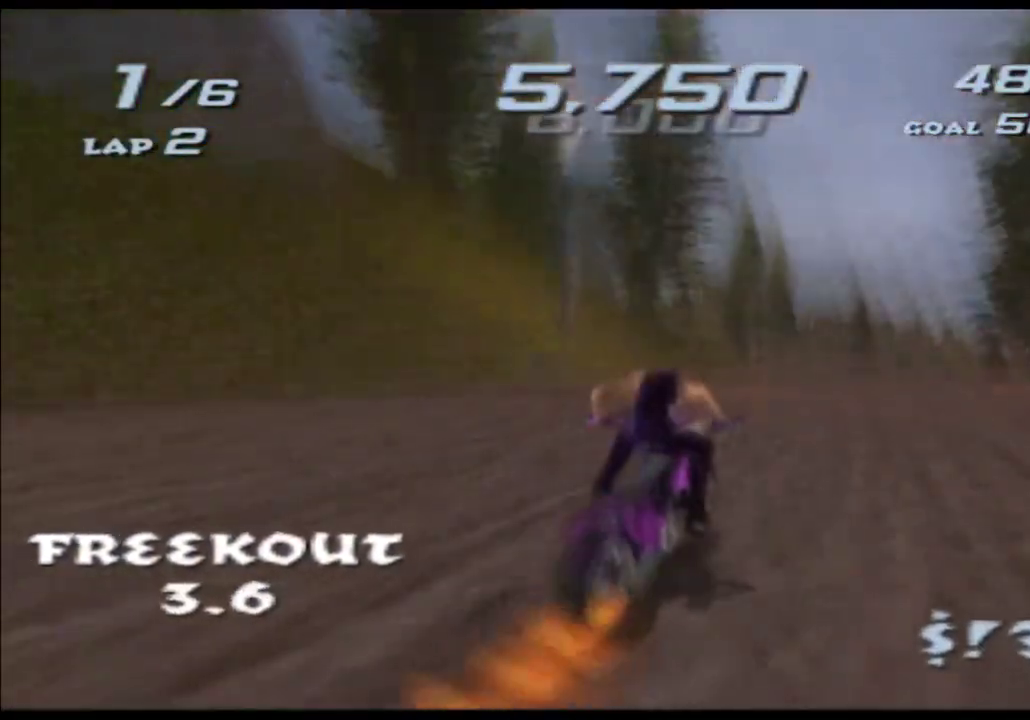
{"buttons": [], "left_stick": "center", "right_stick": "center", "events": [[50, "left_stick", "center"]]}
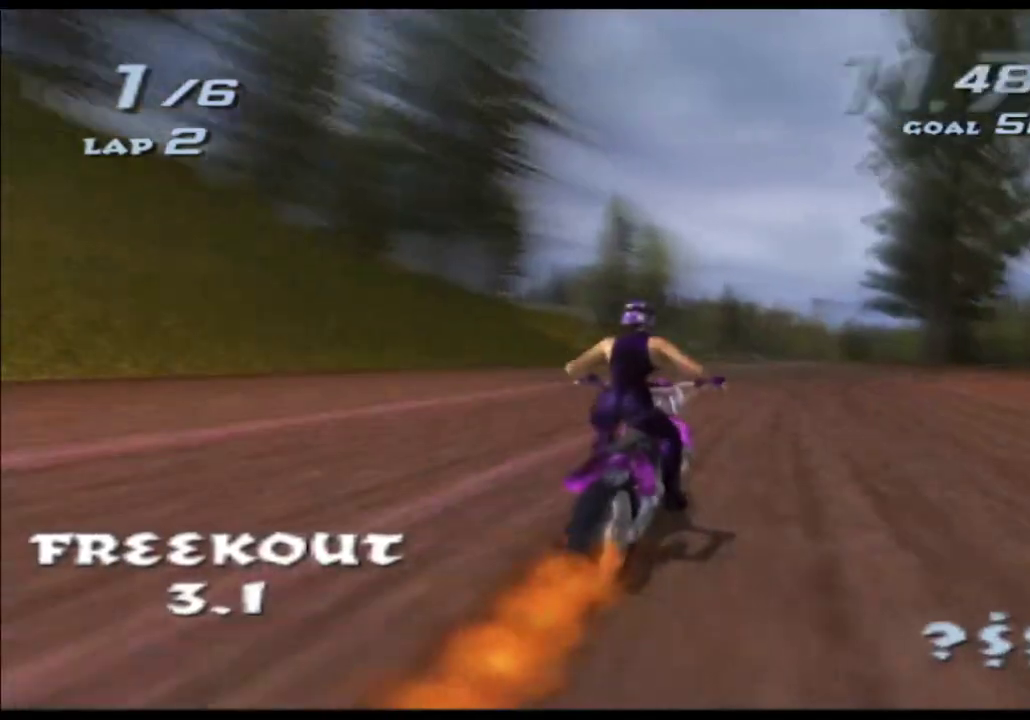
{"buttons": [], "left_stick": "left", "right_stick": "center", "events": [[150, "left_stick", "left"], [300, "left_stick", "center"], [417, "left_stick", "left"]]}
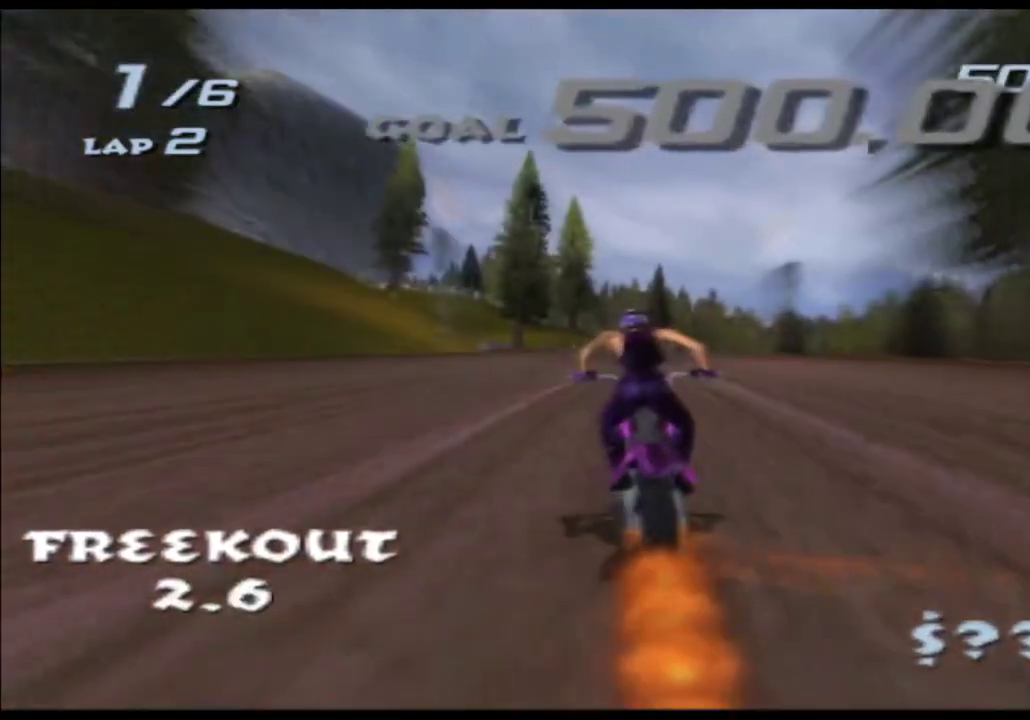
{"buttons": ["L2"], "left_stick": "center", "right_stick": "center"}
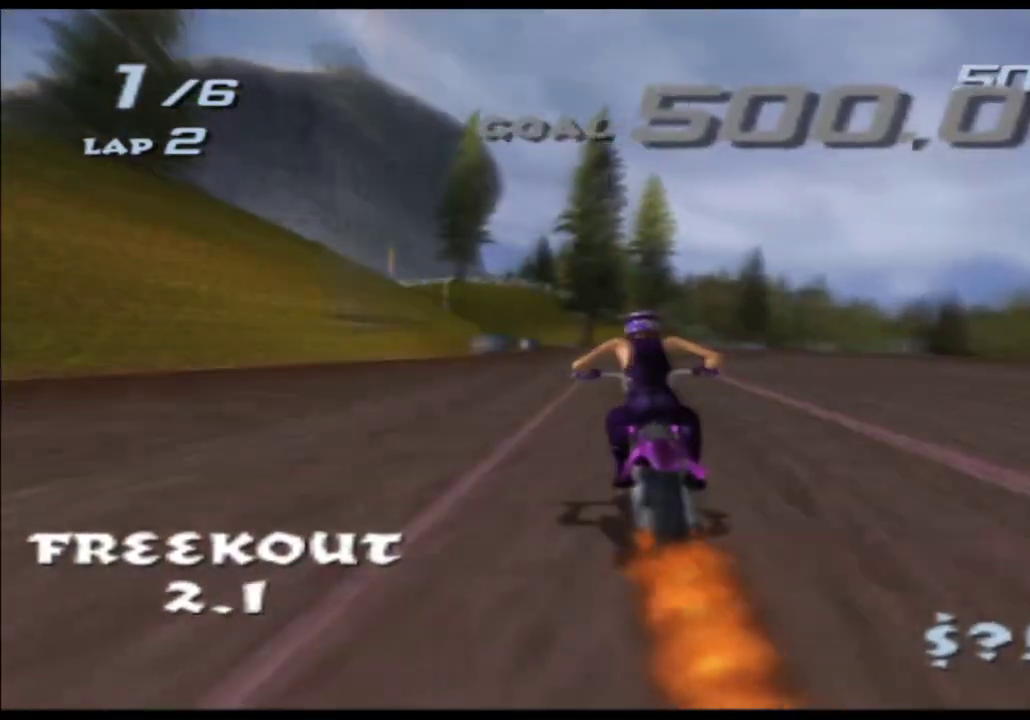
{"buttons": ["L2"], "left_stick": "center", "right_stick": "center"}
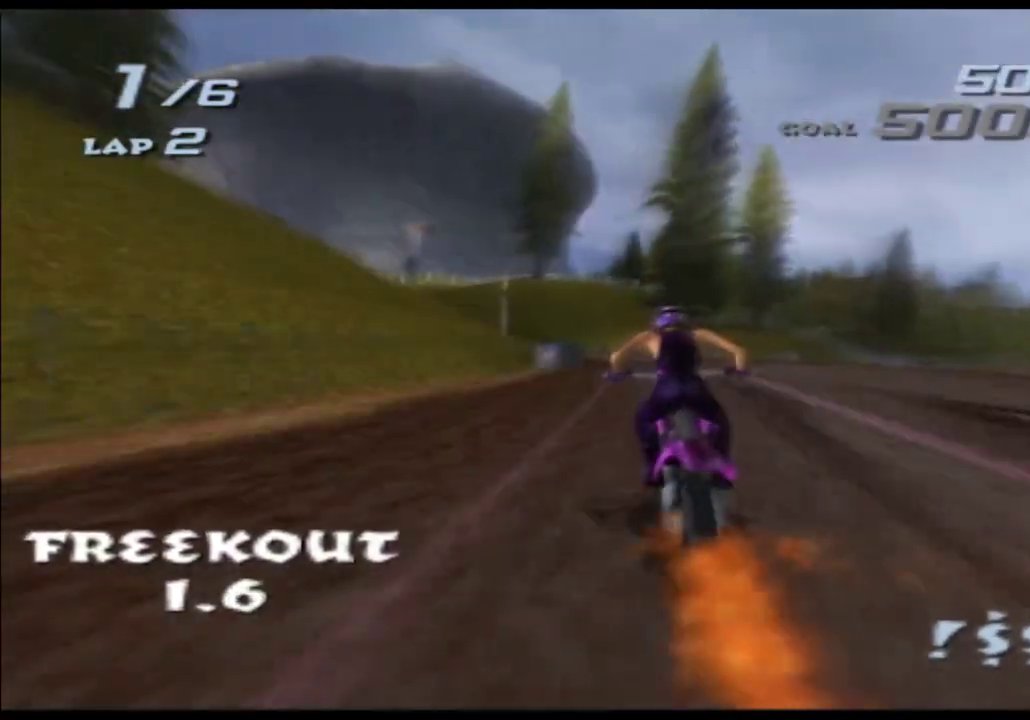
{"buttons": [], "left_stick": "left", "right_stick": "center"}
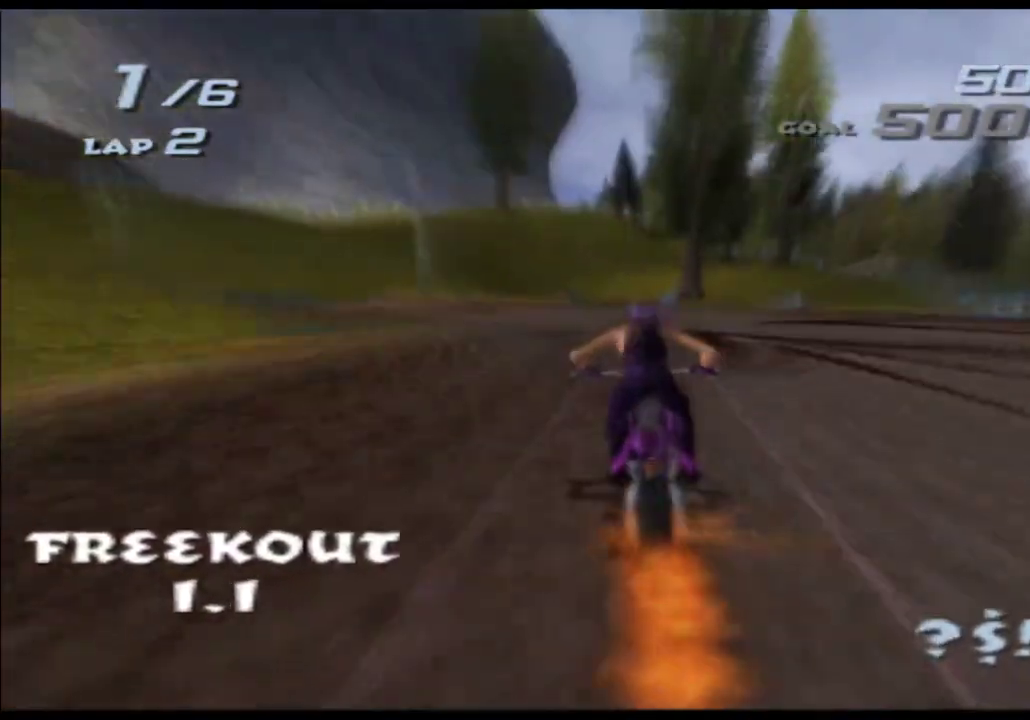
{"buttons": [], "left_stick": "left", "right_stick": "center"}
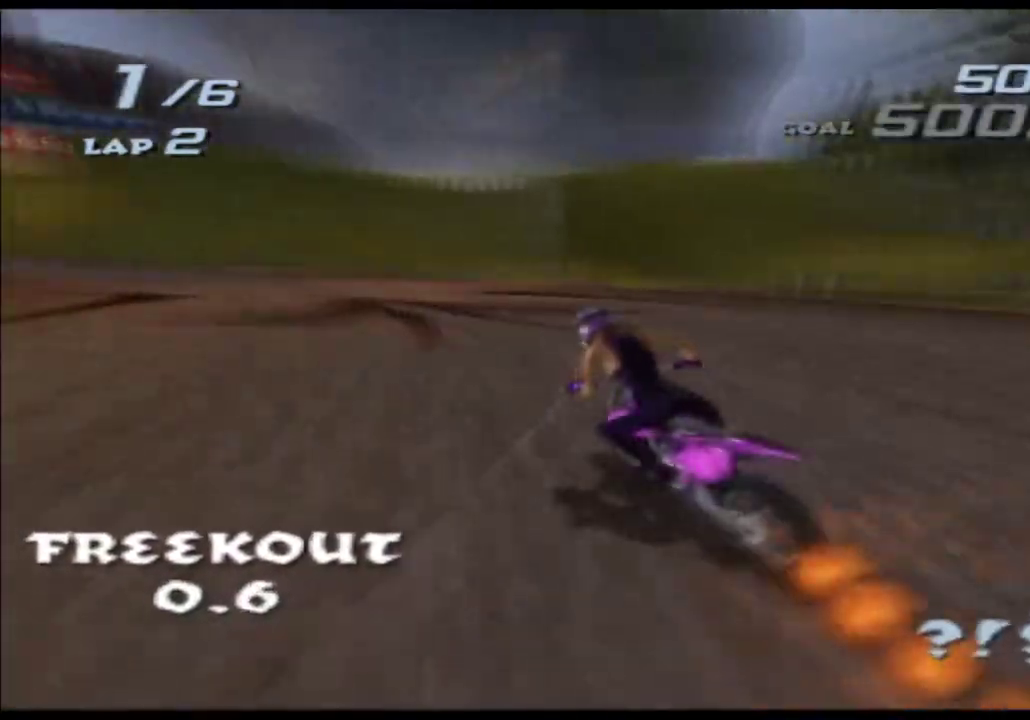
{"buttons": [], "left_stick": "center", "right_stick": "center", "events": [[117, "left_stick", "center"], [250, "left_stick", "left"], [400, "left_stick", "center"]]}